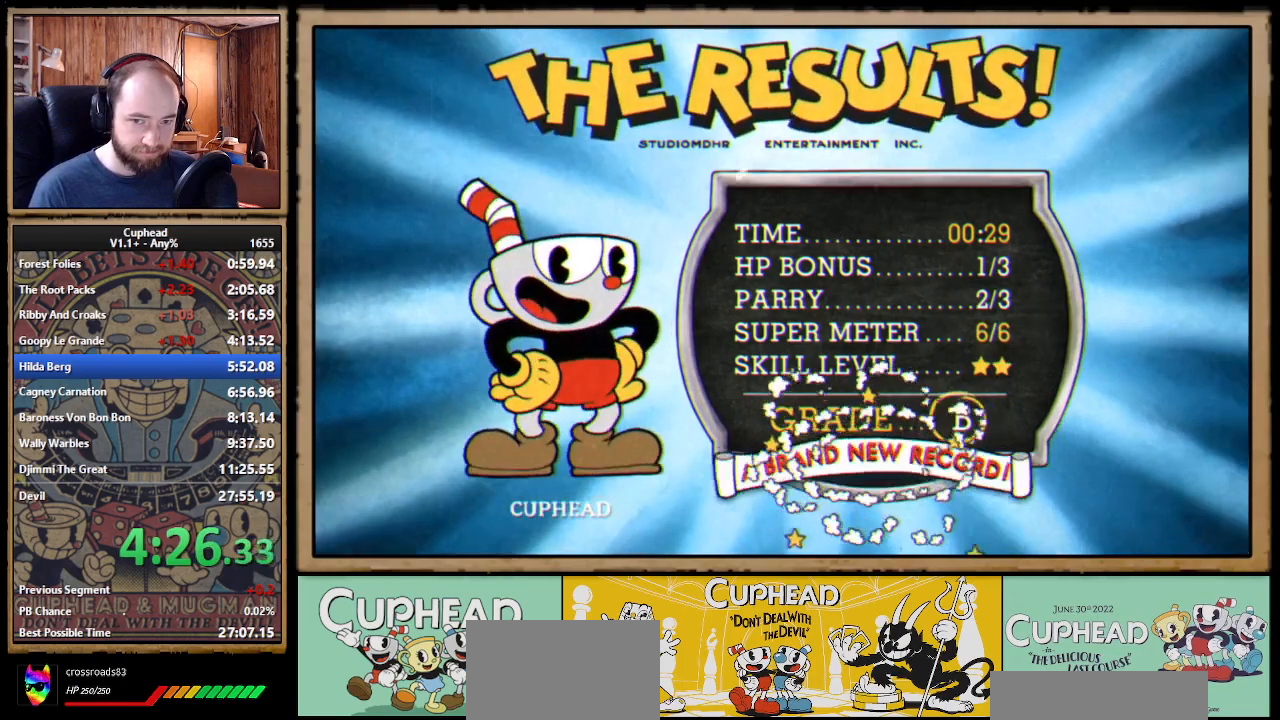
Gameplay with a controller (Xbox layout); each line is a JSON object with the inputs held at the frame after it. "events" lists button and stick changes between this image and that frame as [ms after this image, input, new state], when the widget could be followed in between. Not read: L3 R3 left_stick.
{"buttons": [], "right_stick": "center", "events": [[17, "A", "up"], [50, "A", "down"], [67, "A", "up"], [83, "A", "down"], [100, "A", "up"], [150, "A", "down"], [167, "A", "up"], [183, "A", "down"], [250, "A", "up"], [267, "A", "down"], [283, "A", "up"], [350, "A", "down"], [433, "A", "up"], [467, "A", "down"], [483, "A", "up"]]}
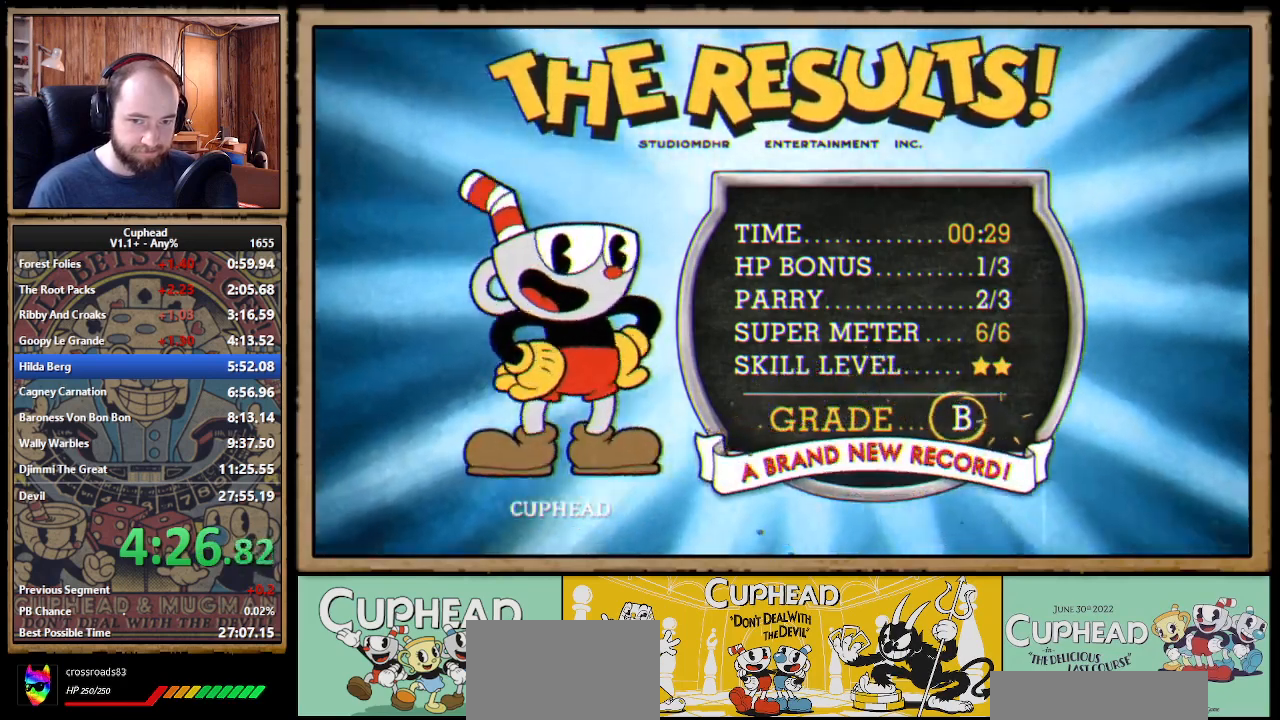
{"buttons": [], "right_stick": "center", "events": [[33, "A", "down"], [50, "A", "up"], [67, "A", "down"], [117, "A", "up"], [150, "A", "down"], [167, "A", "up"], [217, "A", "down"], [233, "A", "up"], [250, "A", "down"], [267, "A", "up"], [300, "A", "down"], [317, "A", "up"], [333, "A", "down"], [350, "A", "up"], [417, "A", "down"], [433, "A", "up"], [450, "A", "down"], [500, "A", "up"]]}
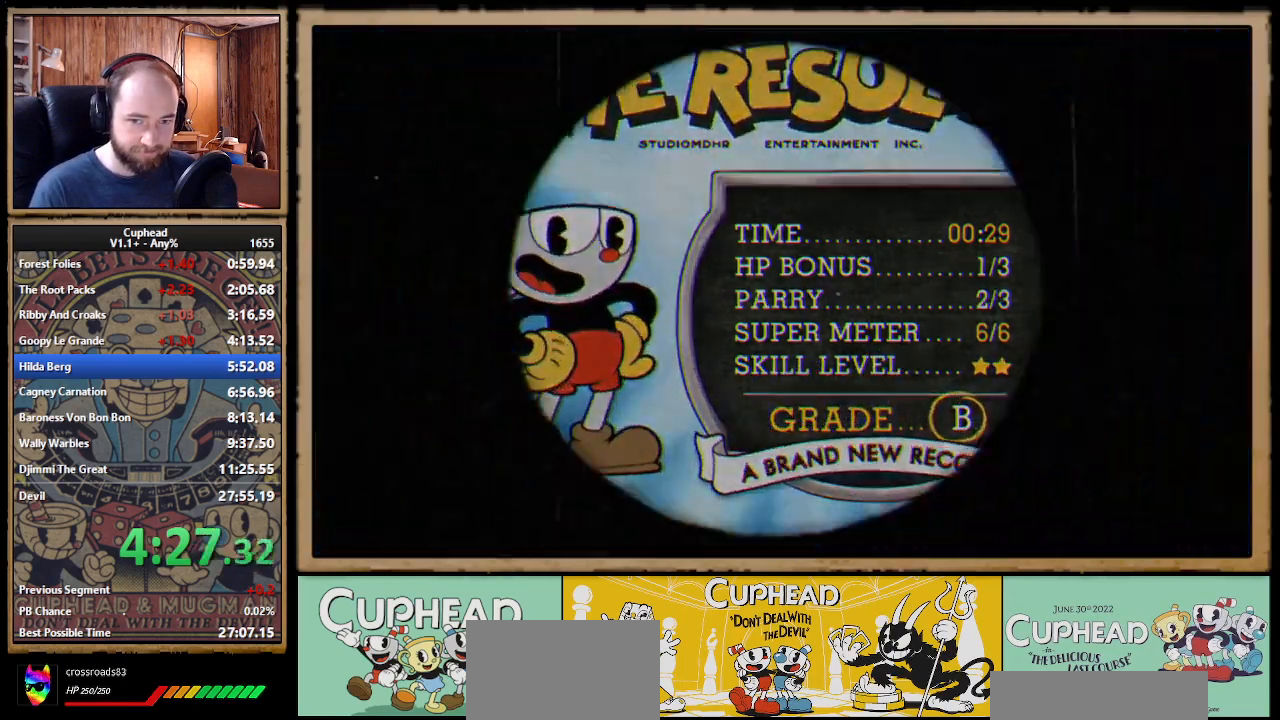
{"buttons": [], "right_stick": "center", "events": [[17, "A", "down"], [33, "A", "up"], [100, "A", "down"], [117, "A", "up"], [133, "A", "down"], [150, "A", "up"], [283, "A", "down"], [300, "A", "up"]]}
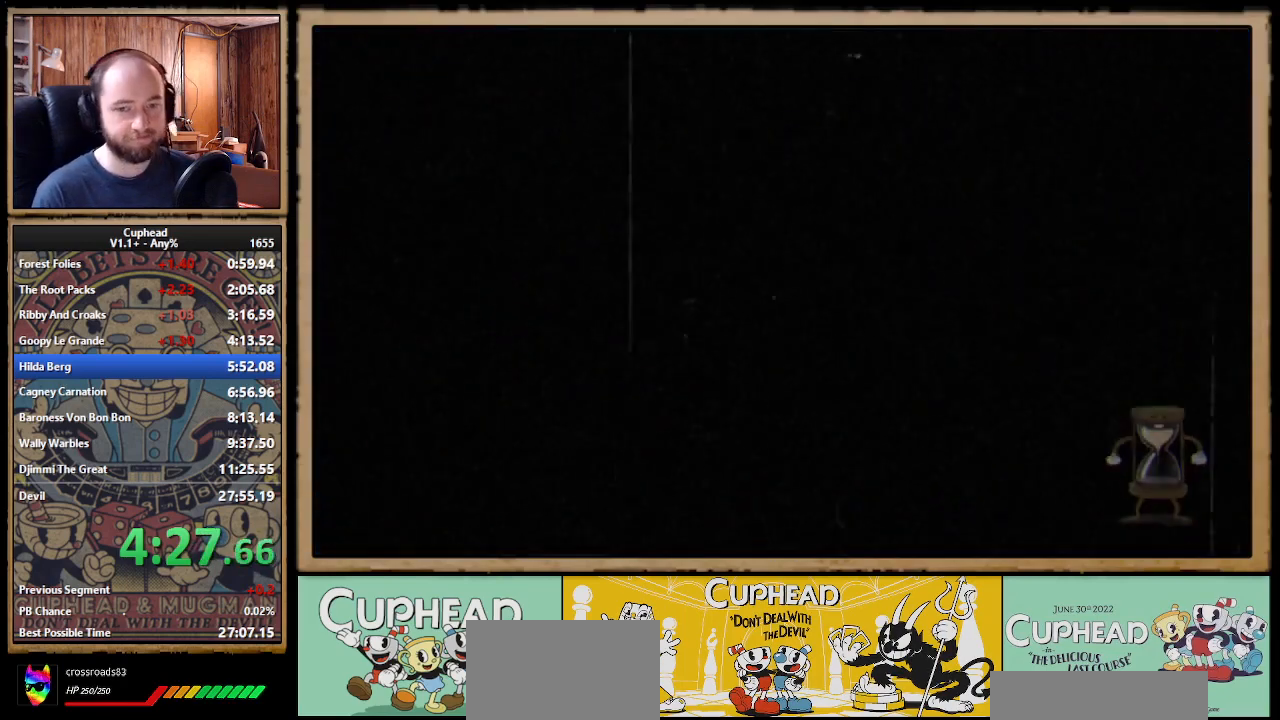
{"buttons": [], "right_stick": "center", "events": []}
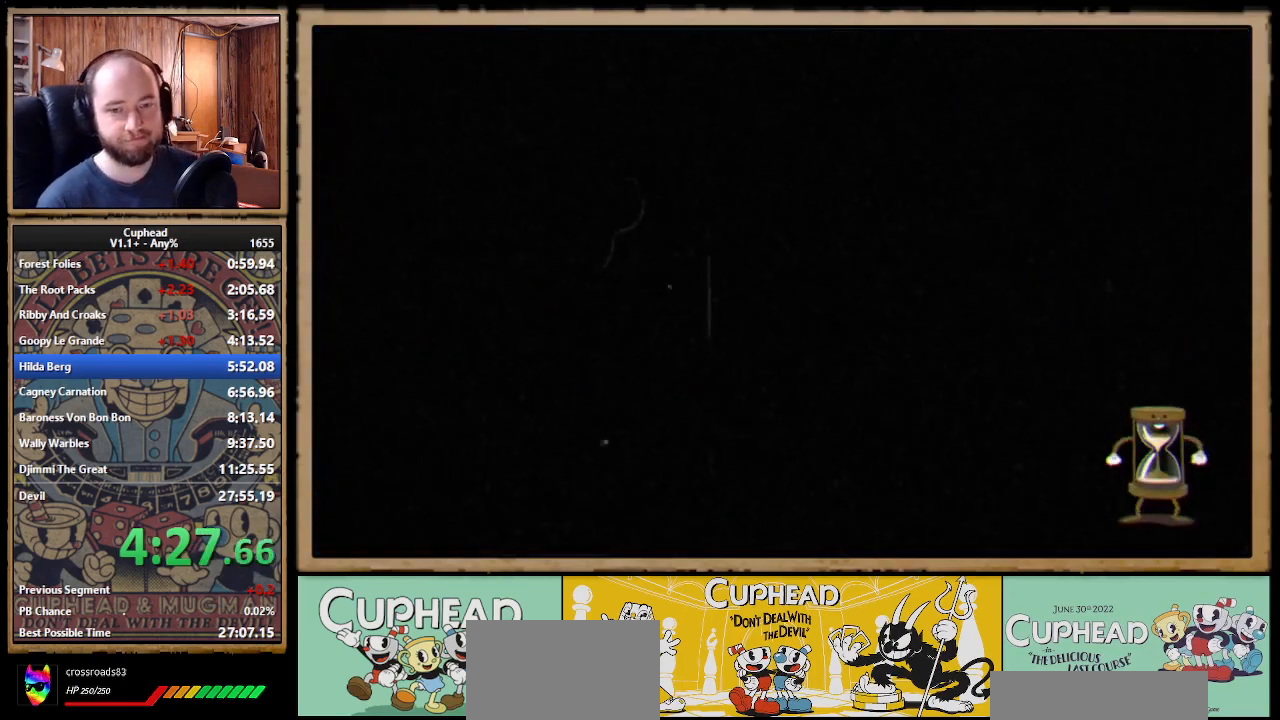
{"buttons": [], "right_stick": "center", "events": []}
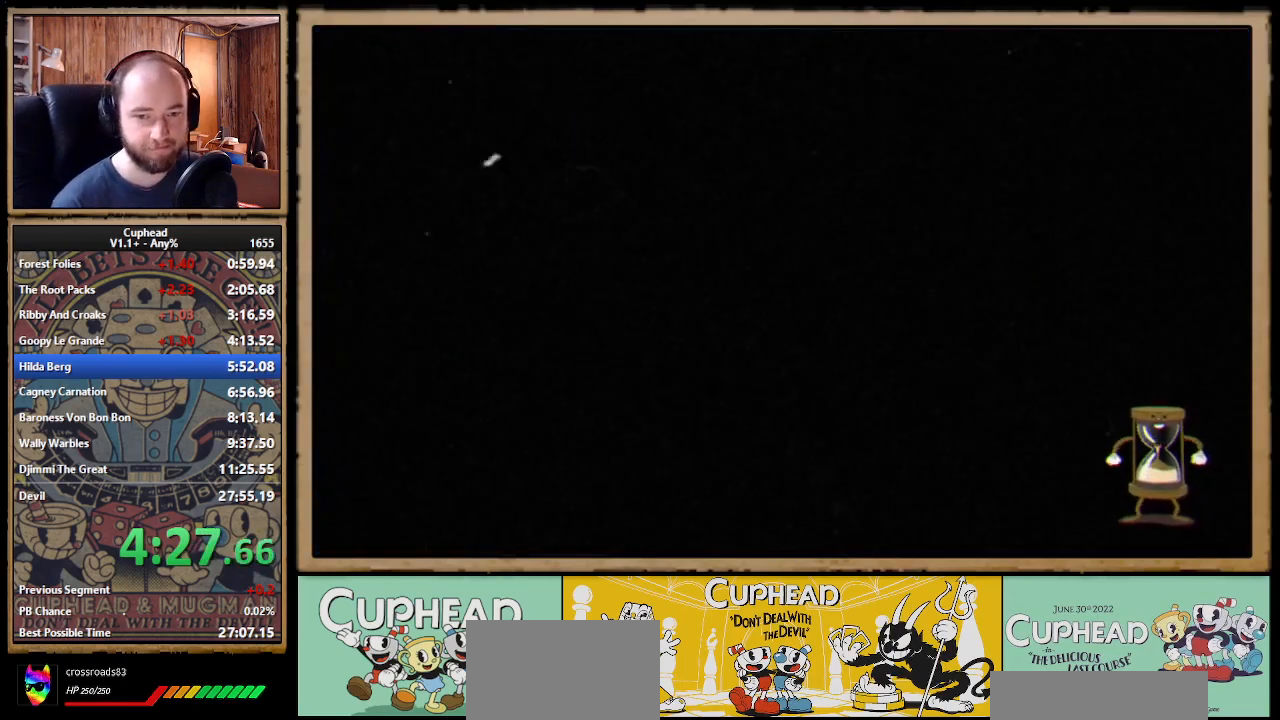
{"buttons": ["DPAD_UP", "DPAD_LEFT"], "right_stick": "center", "events": [[183, "DPAD_UP", "down"], [467, "DPAD_LEFT", "down"]]}
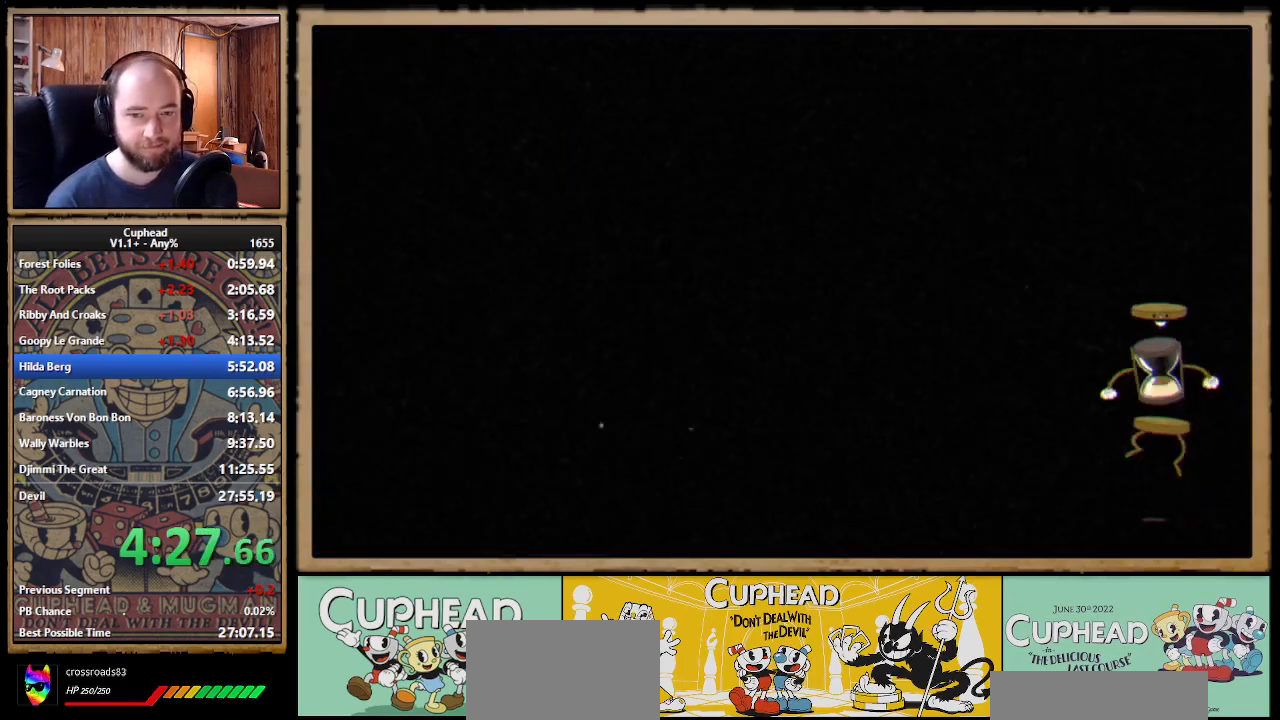
{"buttons": ["DPAD_UP"], "right_stick": "center", "events": [[233, "DPAD_LEFT", "up"]]}
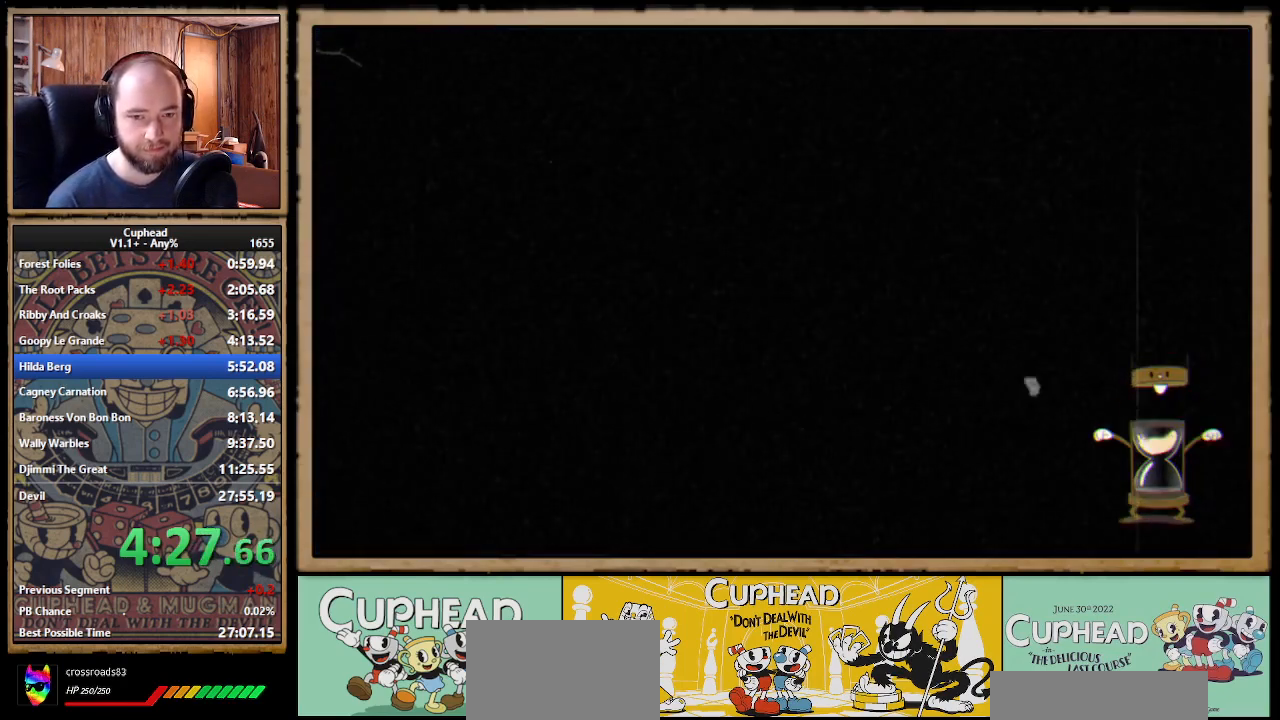
{"buttons": ["DPAD_UP"], "right_stick": "center", "events": []}
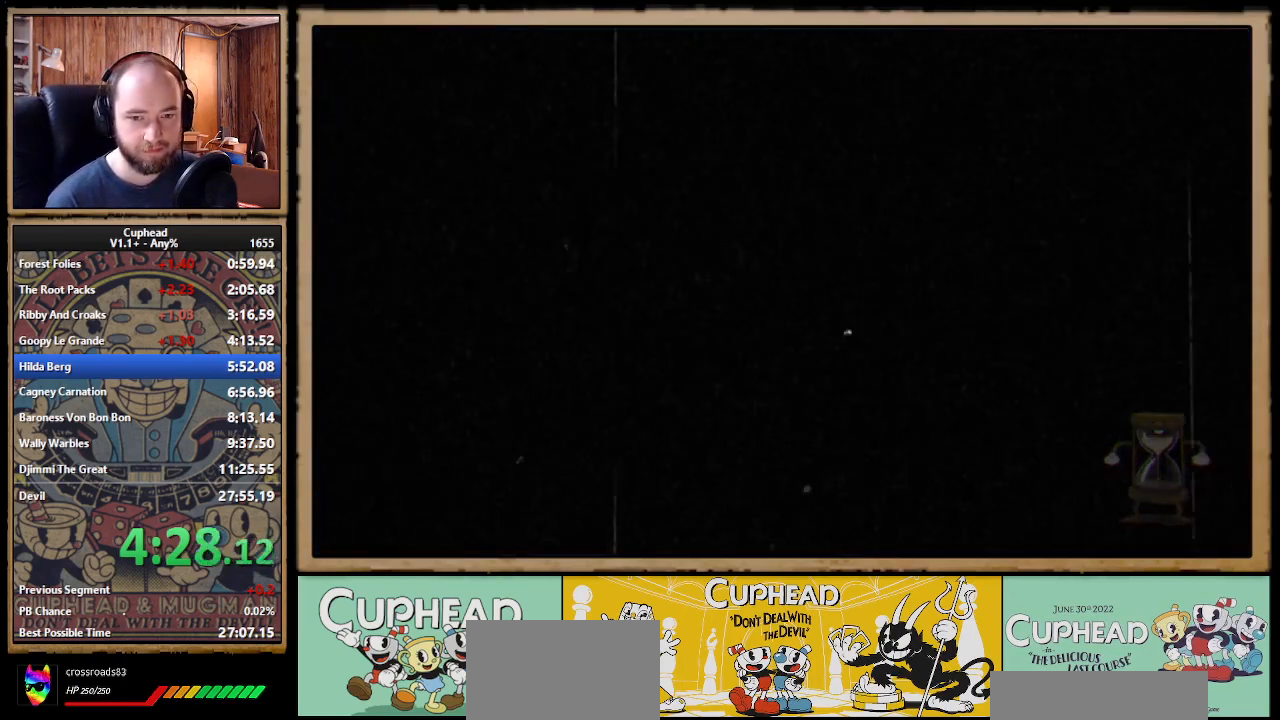
{"buttons": ["DPAD_UP"], "right_stick": "center", "events": []}
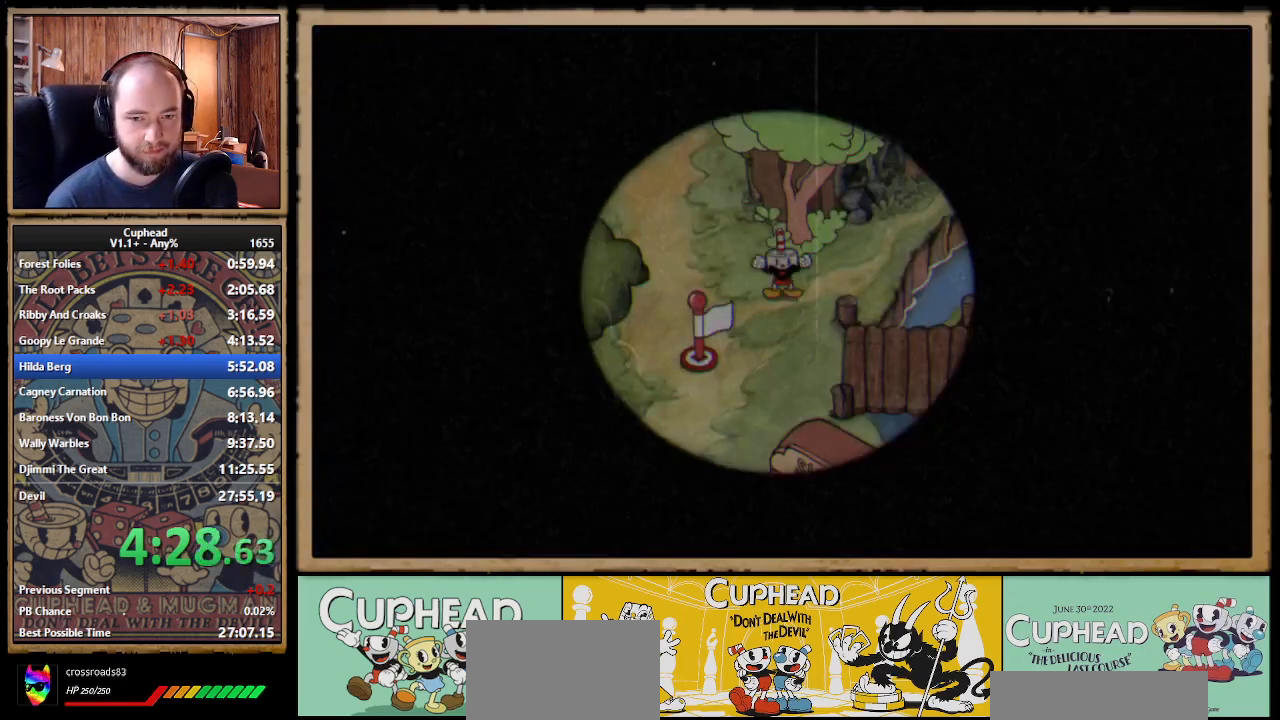
{"buttons": ["DPAD_UP"], "right_stick": "center", "events": []}
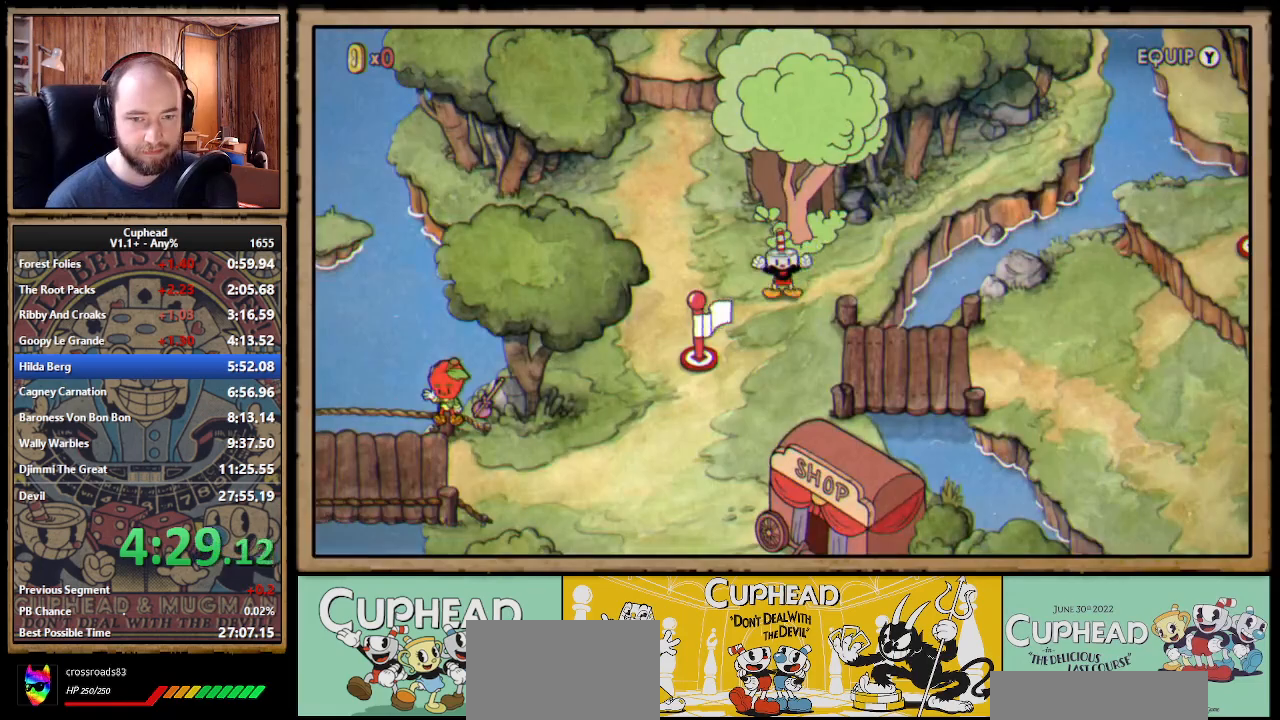
{"buttons": ["DPAD_UP"], "right_stick": "center", "events": []}
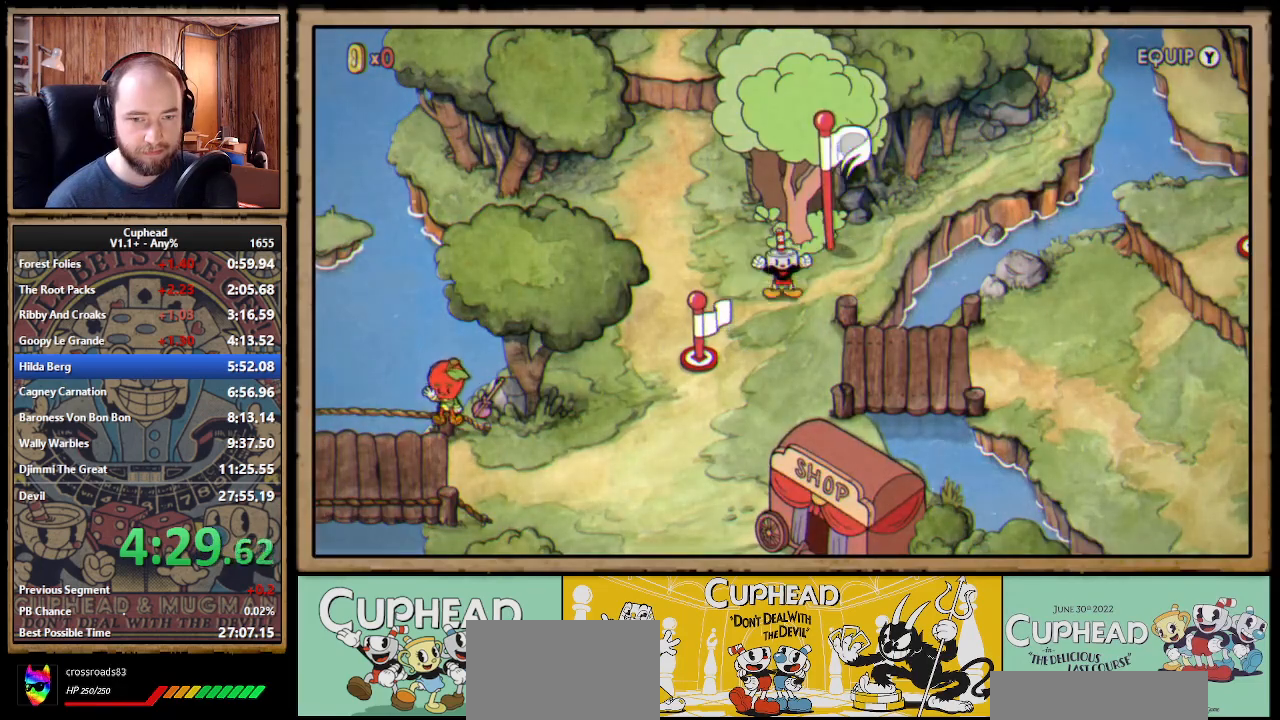
{"buttons": ["DPAD_UP"], "right_stick": "center", "events": []}
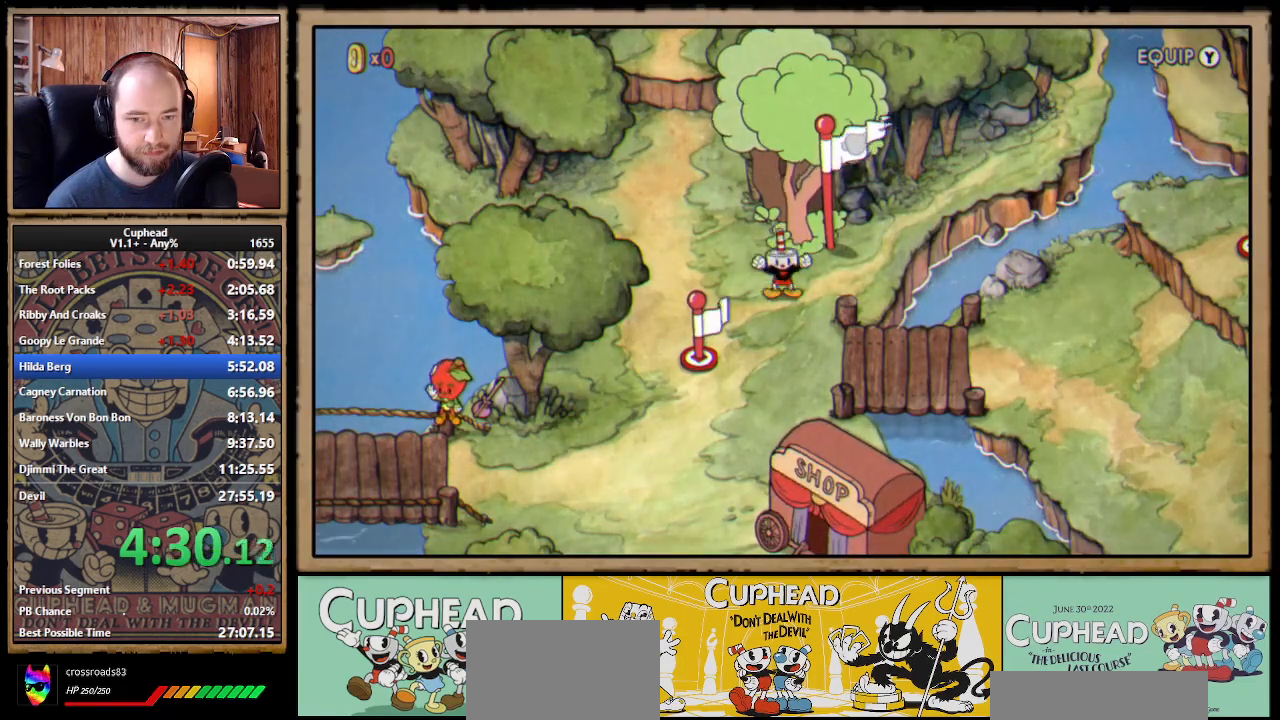
{"buttons": ["DPAD_UP"], "right_stick": "center", "events": []}
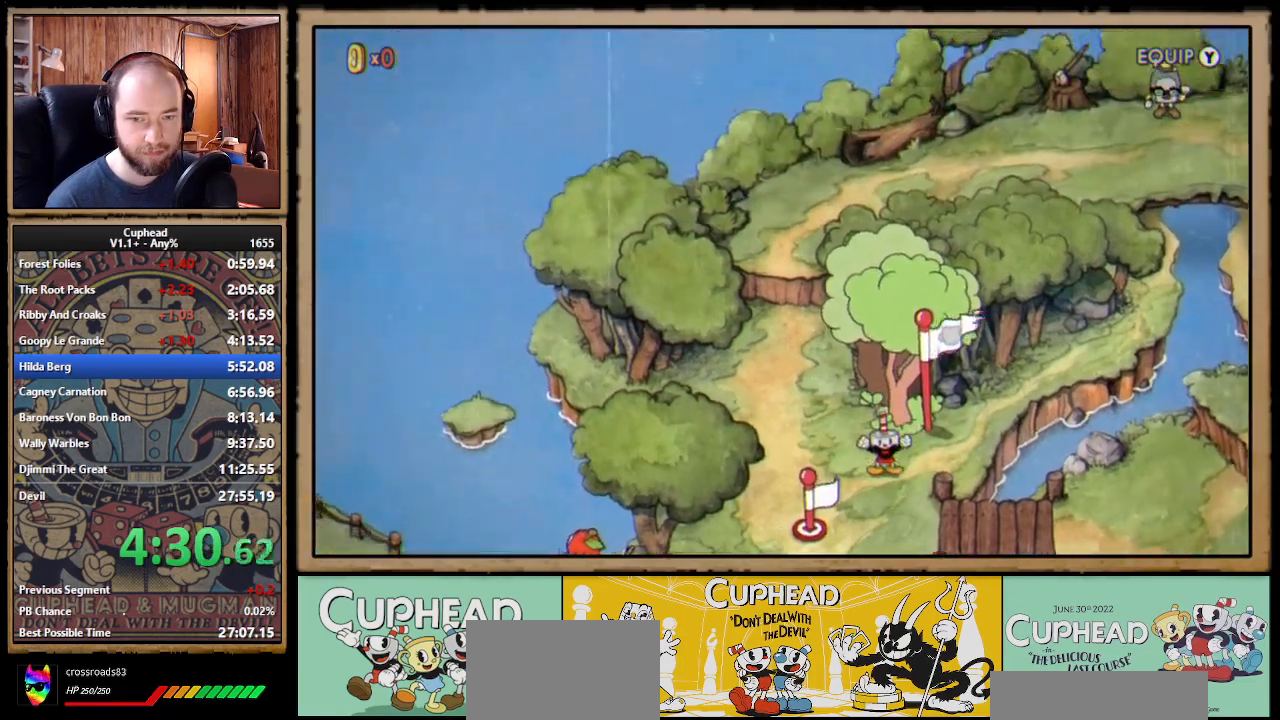
{"buttons": ["DPAD_UP"], "right_stick": "center", "events": []}
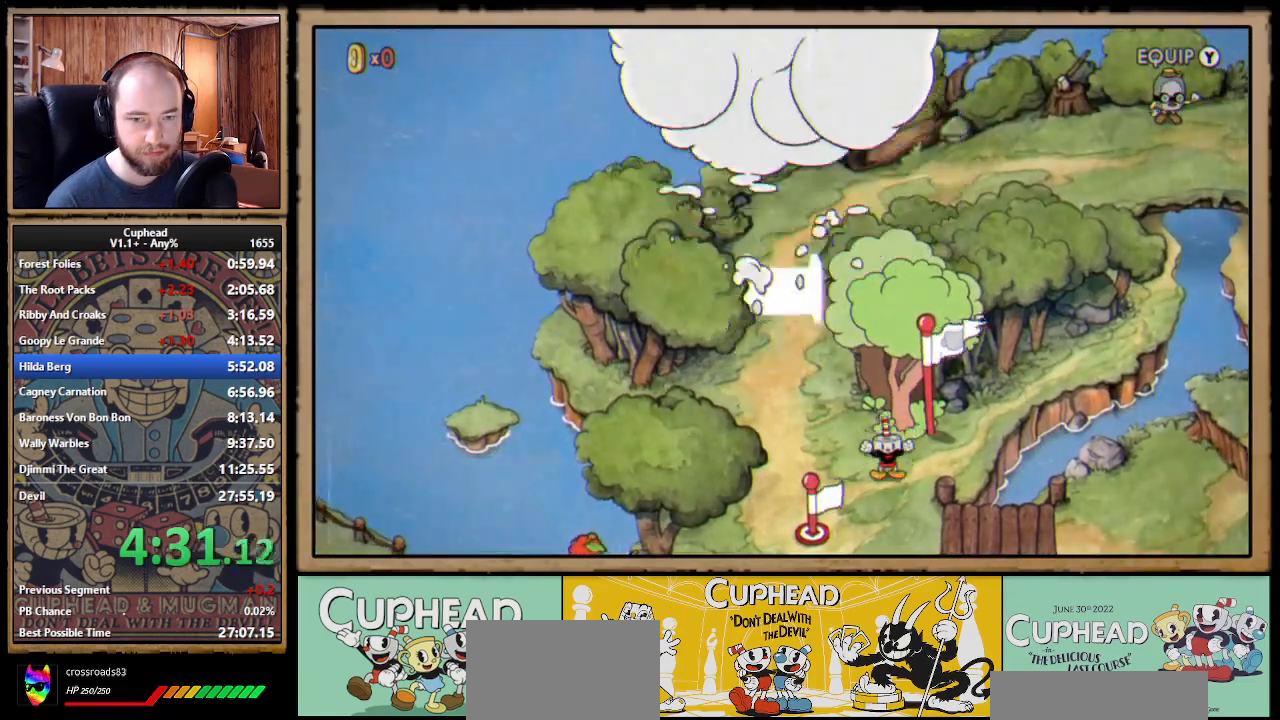
{"buttons": ["DPAD_UP"], "right_stick": "center", "events": []}
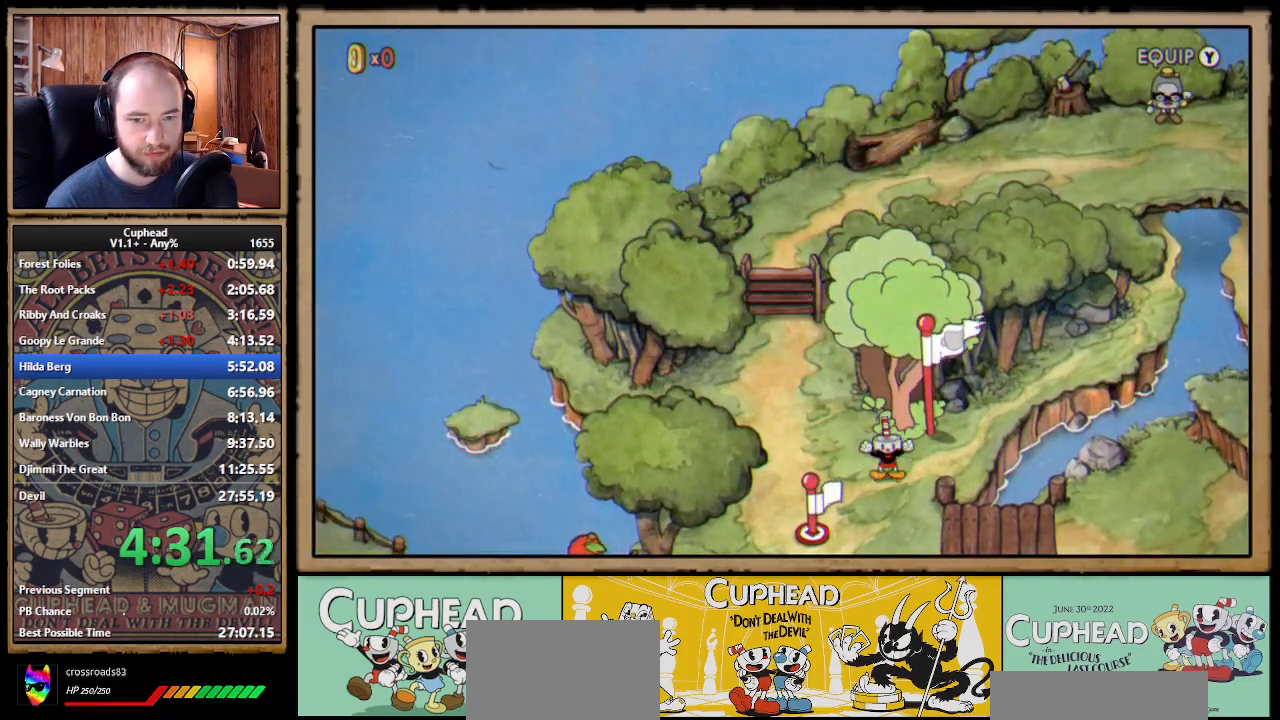
{"buttons": ["DPAD_UP"], "right_stick": "center", "events": []}
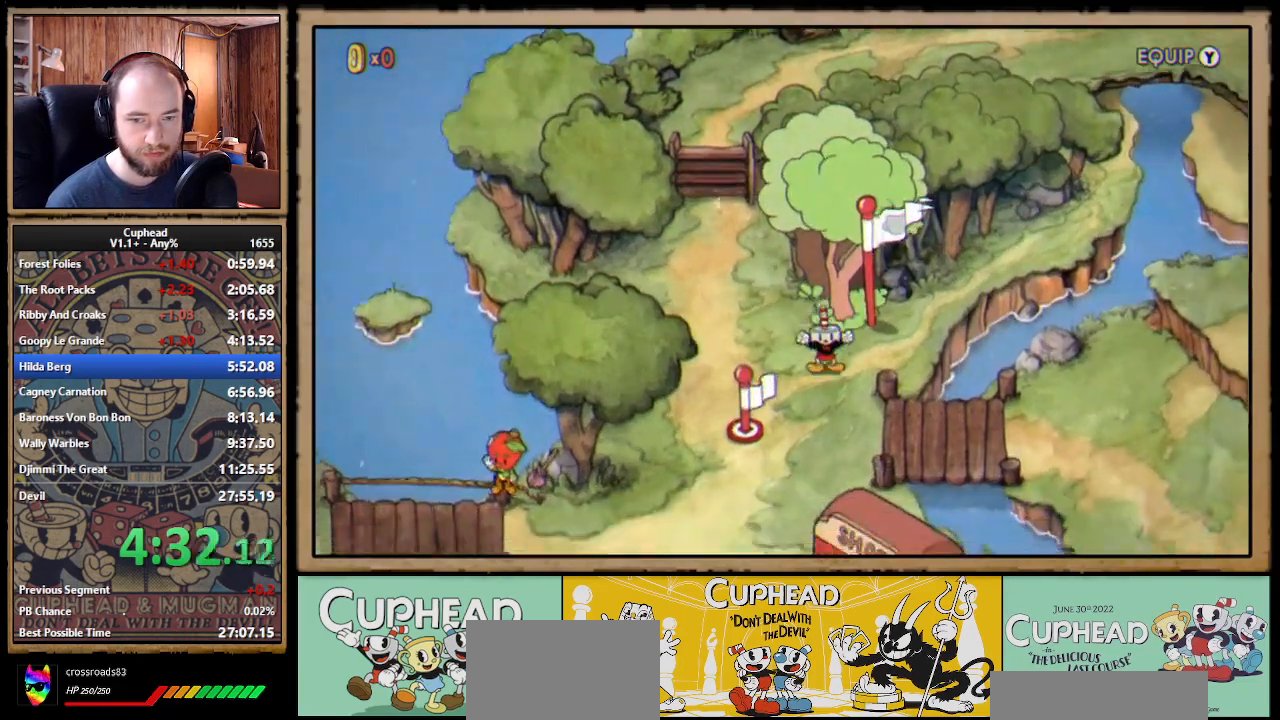
{"buttons": ["DPAD_UP", "DPAD_LEFT"], "right_stick": "center", "events": [[83, "DPAD_LEFT", "down"]]}
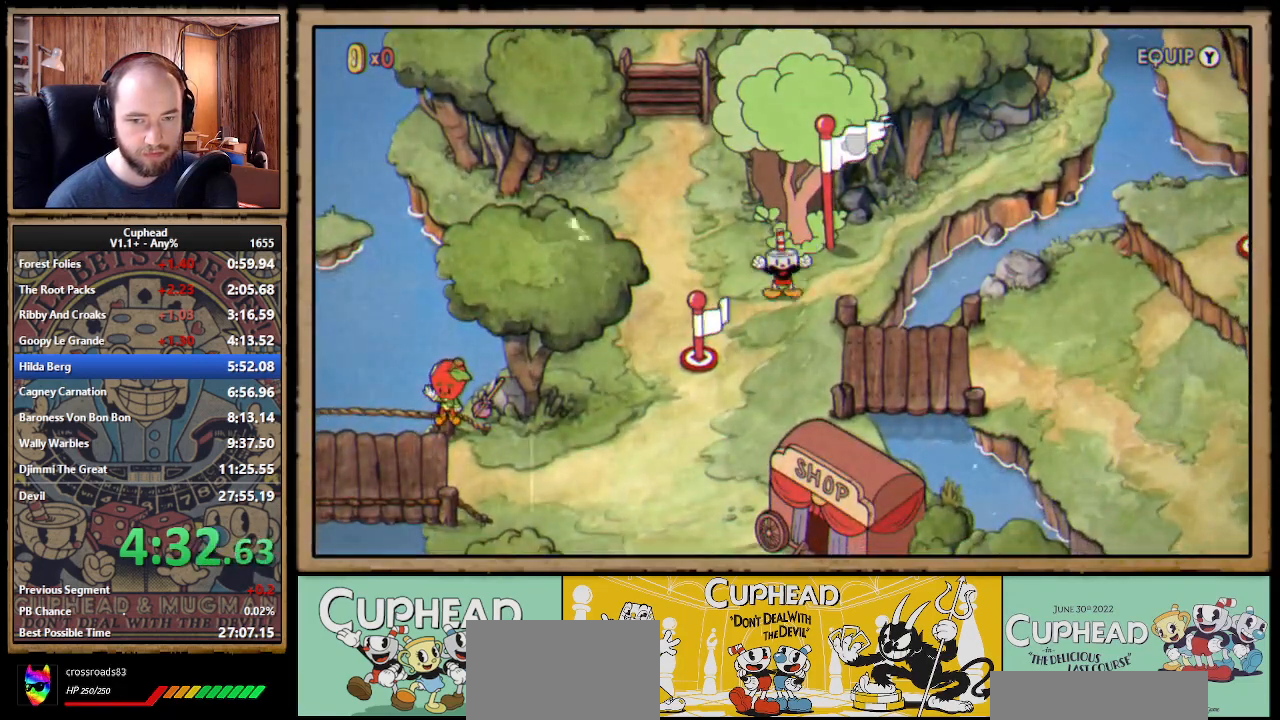
{"buttons": ["A", "DPAD_UP", "DPAD_LEFT"], "right_stick": "center", "events": [[250, "A", "down"], [333, "A", "up"], [383, "A", "down"], [400, "A", "up"], [467, "A", "down"]]}
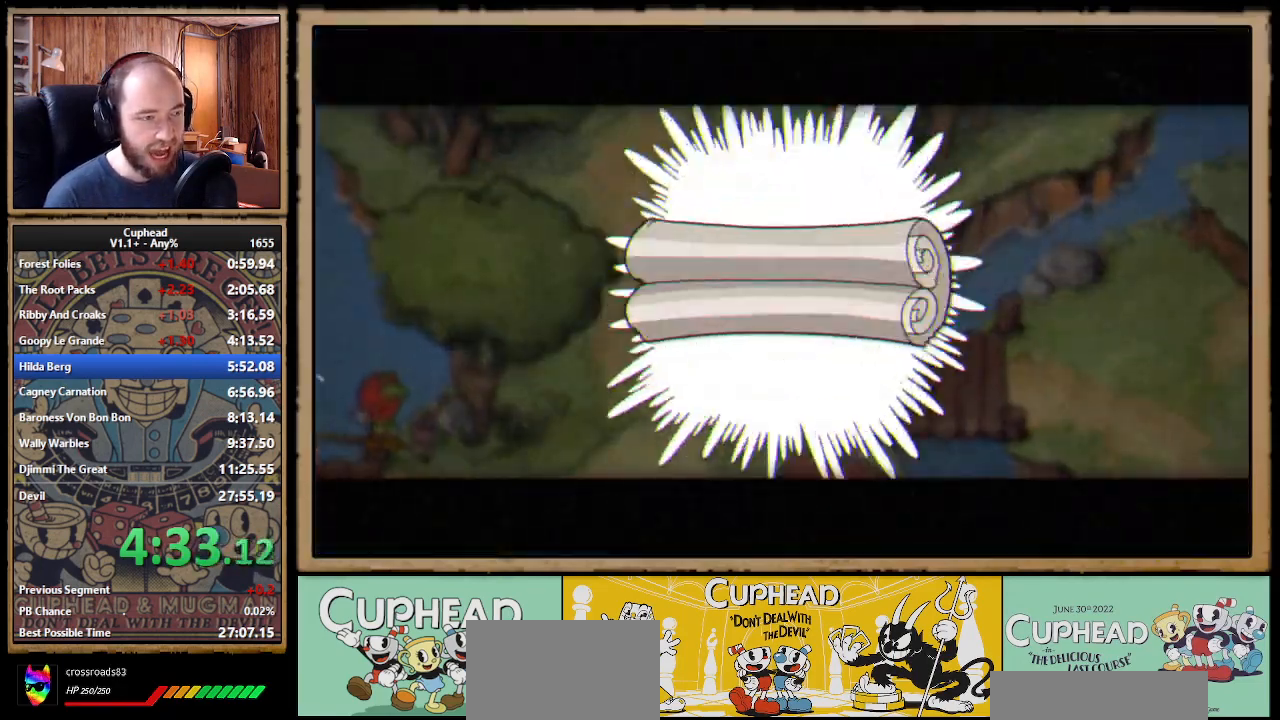
{"buttons": ["DPAD_UP", "DPAD_LEFT"], "right_stick": "center", "events": [[17, "A", "up"], [67, "A", "down"], [117, "A", "up"], [183, "A", "down"], [217, "A", "up"], [283, "A", "down"], [333, "A", "up"], [400, "A", "down"], [433, "A", "up"]]}
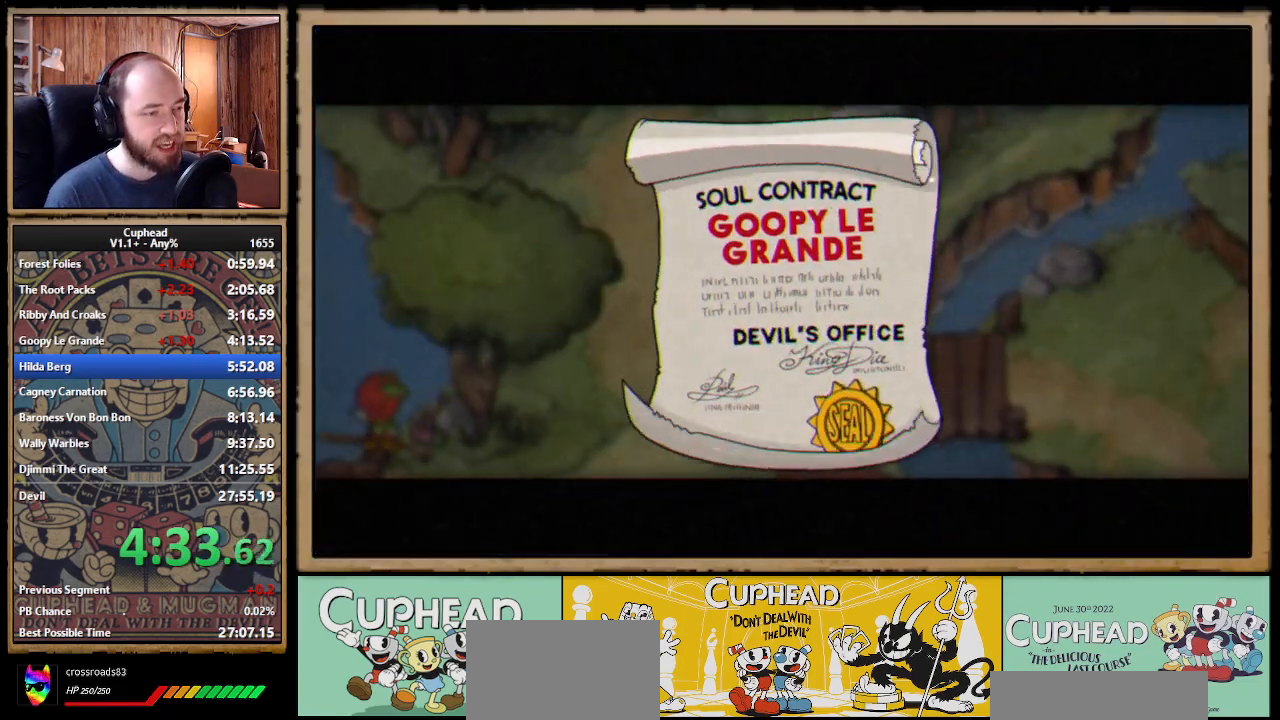
{"buttons": ["DPAD_UP", "DPAD_LEFT"], "right_stick": "center", "events": [[17, "A", "down"], [50, "A", "up"], [117, "A", "down"], [150, "A", "up"], [233, "A", "down"], [283, "A", "up"], [333, "A", "down"], [383, "A", "up"], [450, "A", "down"], [483, "A", "up"]]}
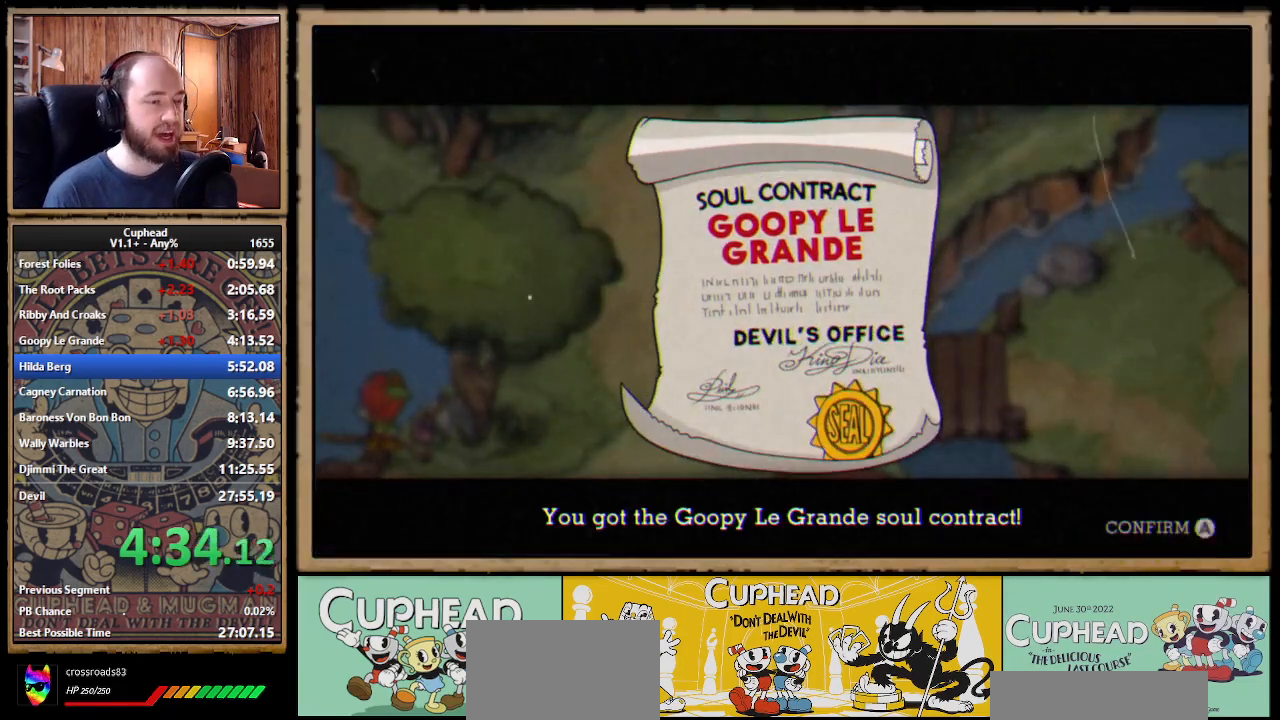
{"buttons": ["DPAD_UP", "DPAD_LEFT"], "right_stick": "center", "events": [[33, "A", "down"], [83, "A", "up"], [150, "A", "down"], [200, "A", "up"], [250, "A", "down"], [317, "A", "up"], [367, "A", "down"], [417, "A", "up"]]}
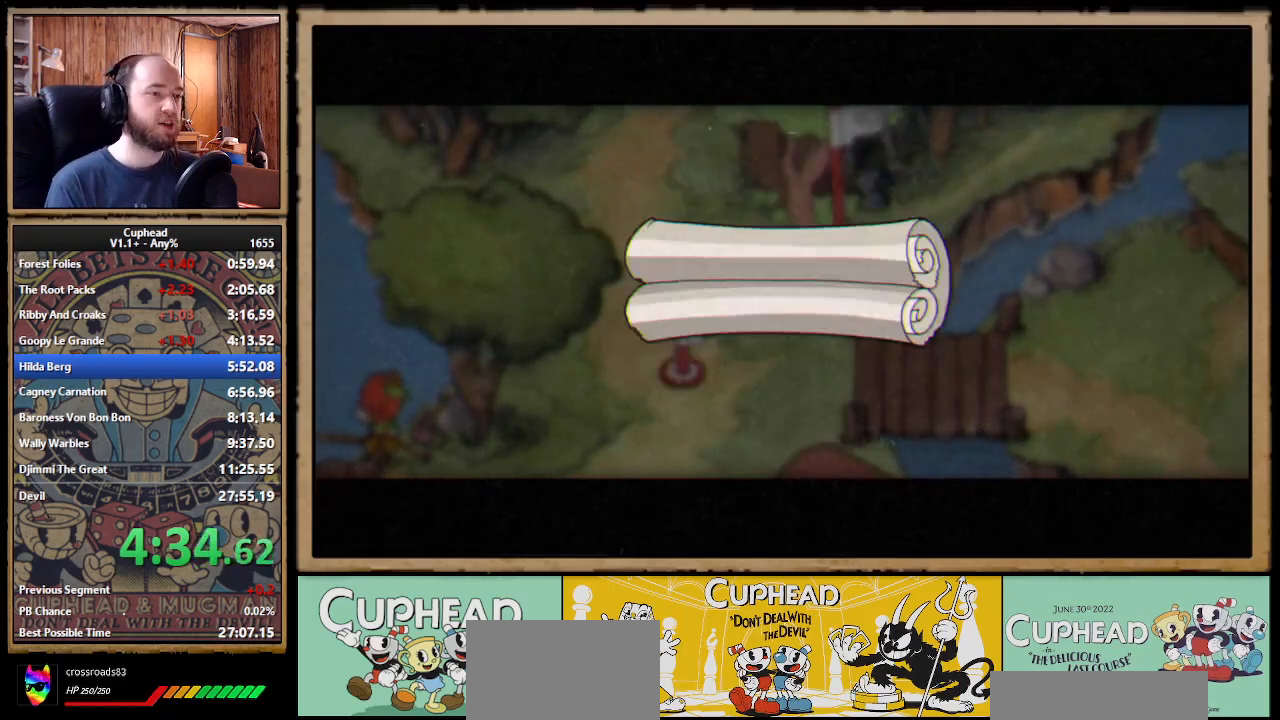
{"buttons": ["DPAD_UP", "DPAD_LEFT"], "right_stick": "center", "events": []}
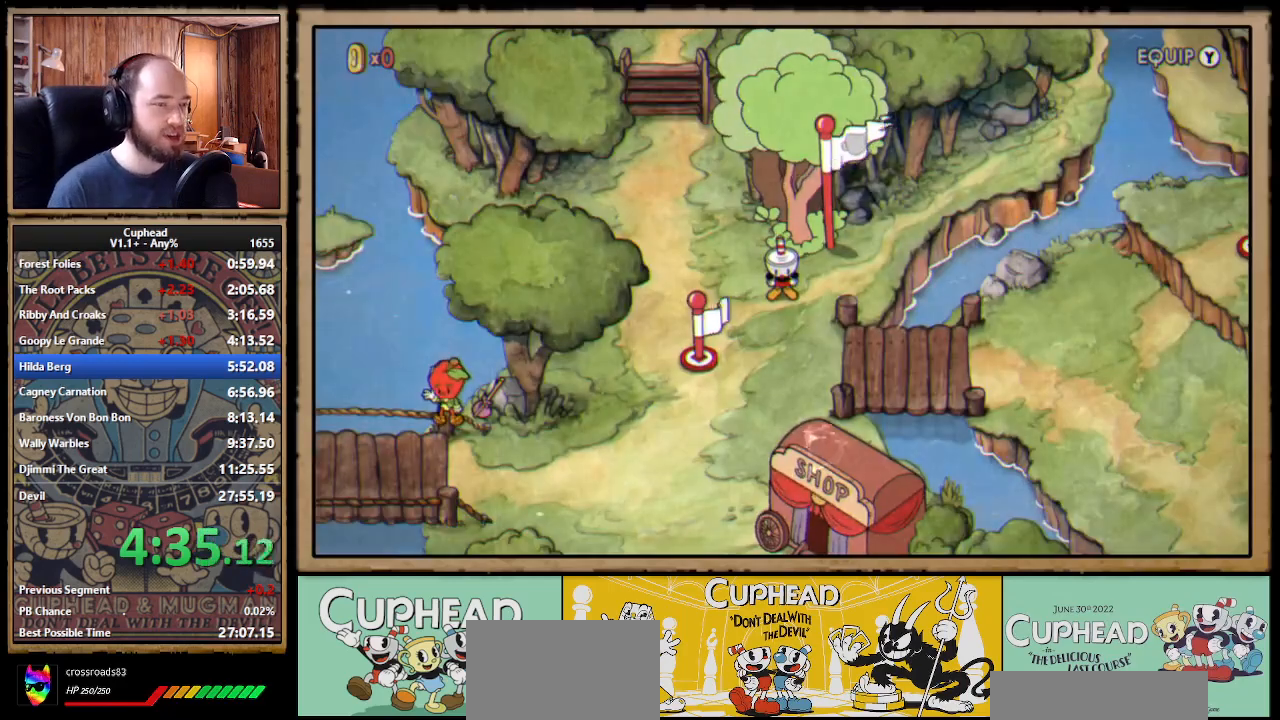
{"buttons": ["DPAD_UP", "DPAD_LEFT"], "right_stick": "center", "events": []}
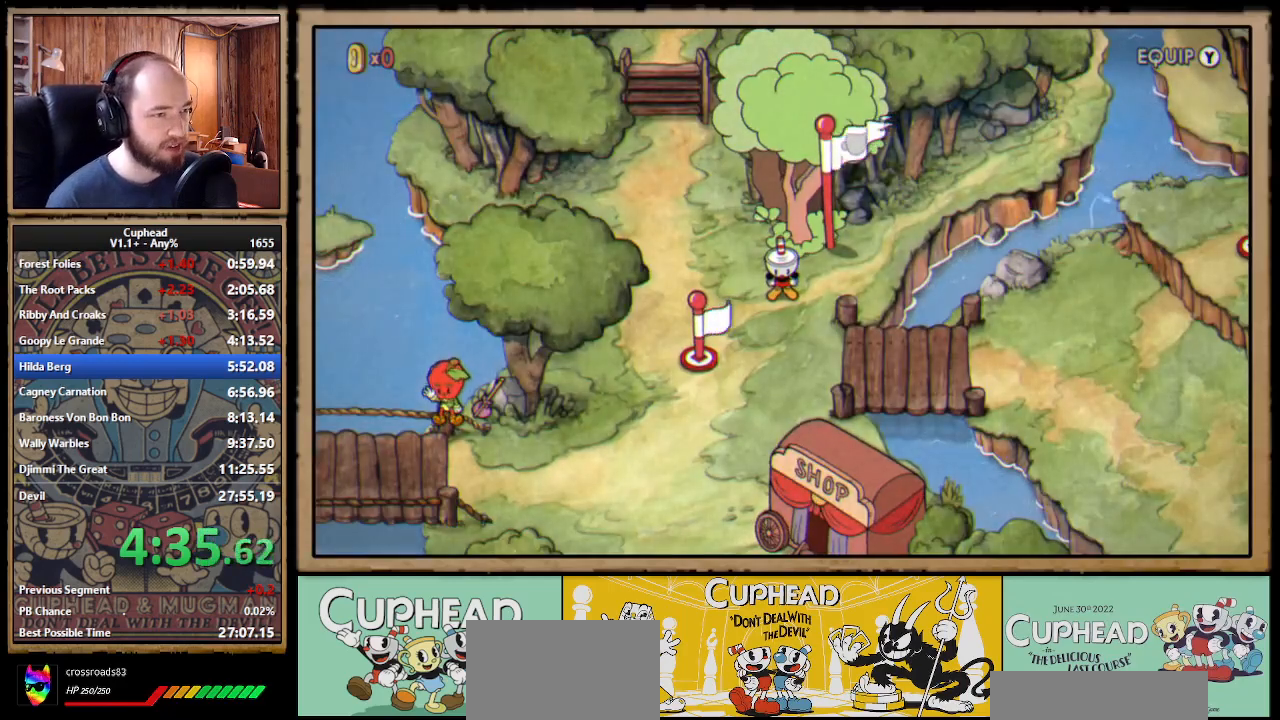
{"buttons": ["DPAD_UP", "DPAD_LEFT"], "right_stick": "center", "events": []}
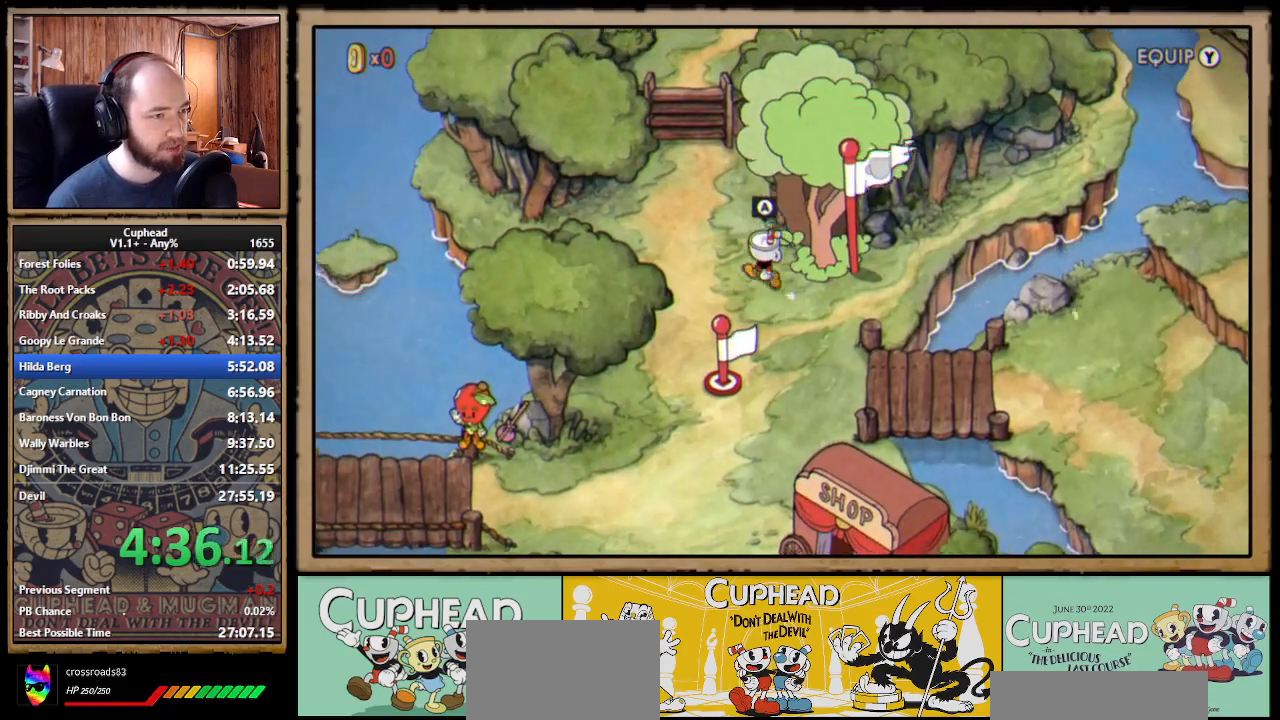
{"buttons": ["DPAD_UP"], "right_stick": "center", "events": [[450, "DPAD_LEFT", "up"]]}
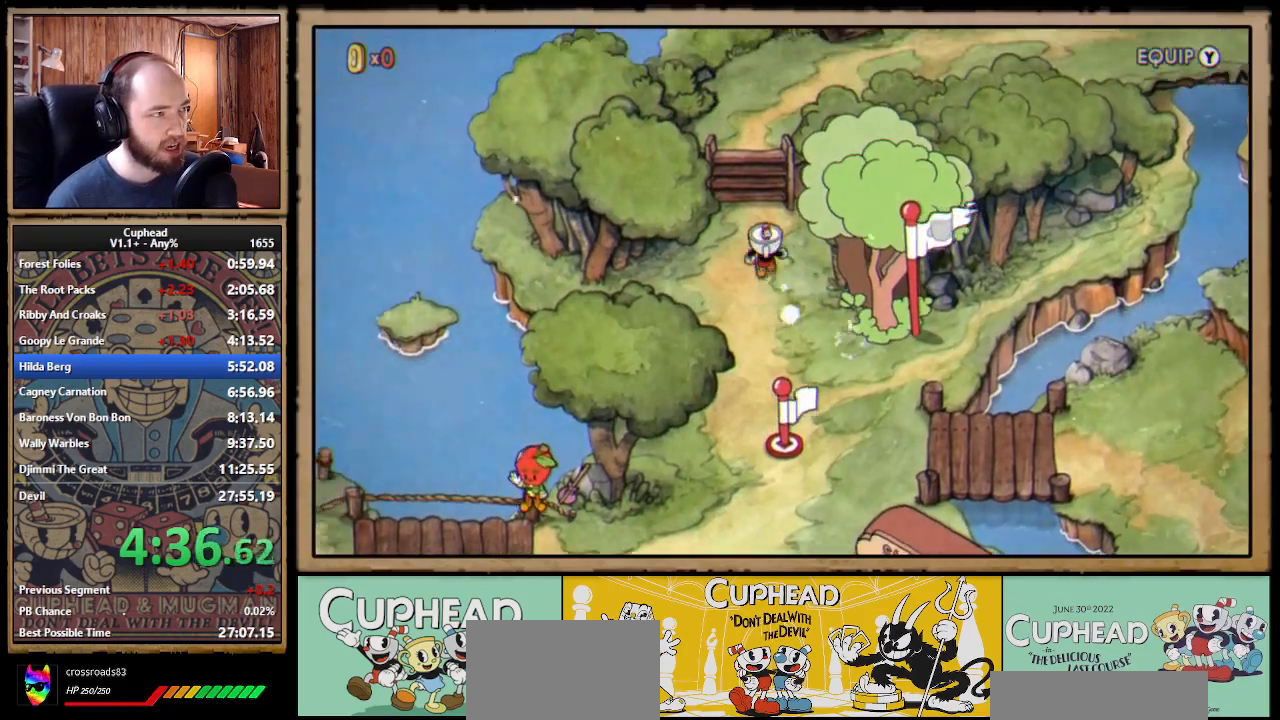
{"buttons": ["DPAD_UP"], "right_stick": "center", "events": []}
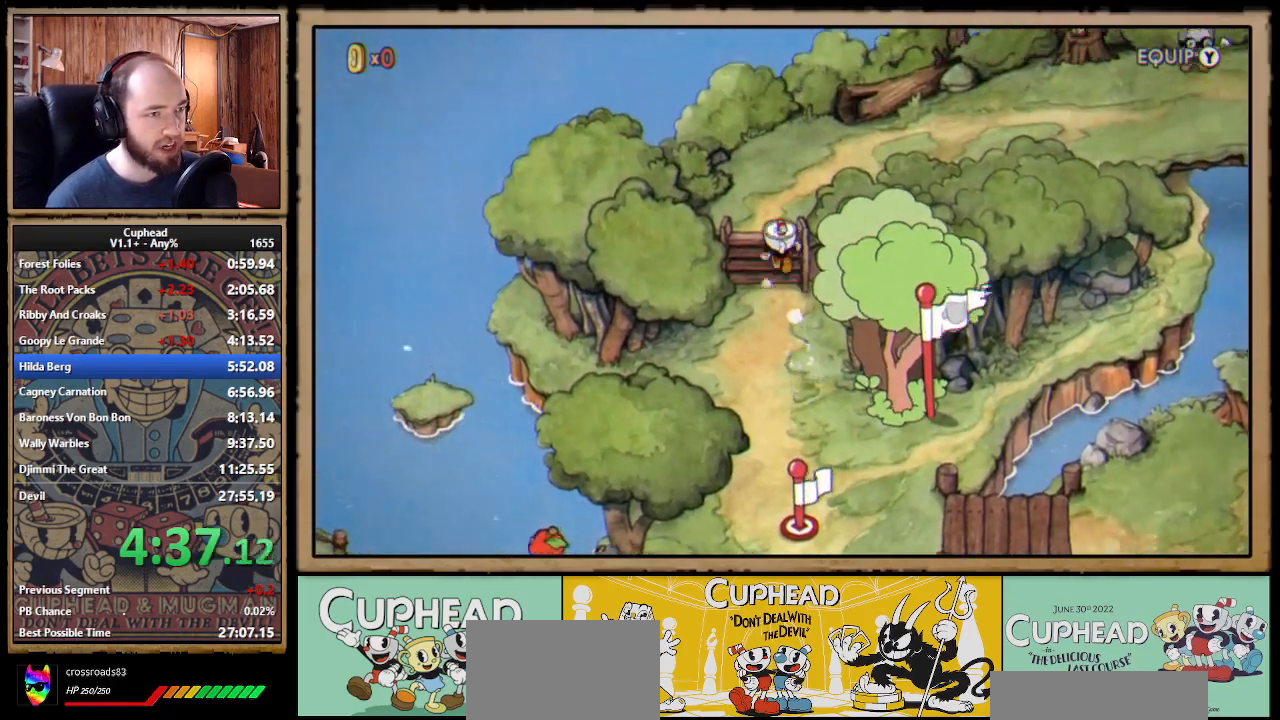
{"buttons": ["DPAD_UP", "DPAD_RIGHT"], "right_stick": "center", "events": [[233, "DPAD_RIGHT", "down"]]}
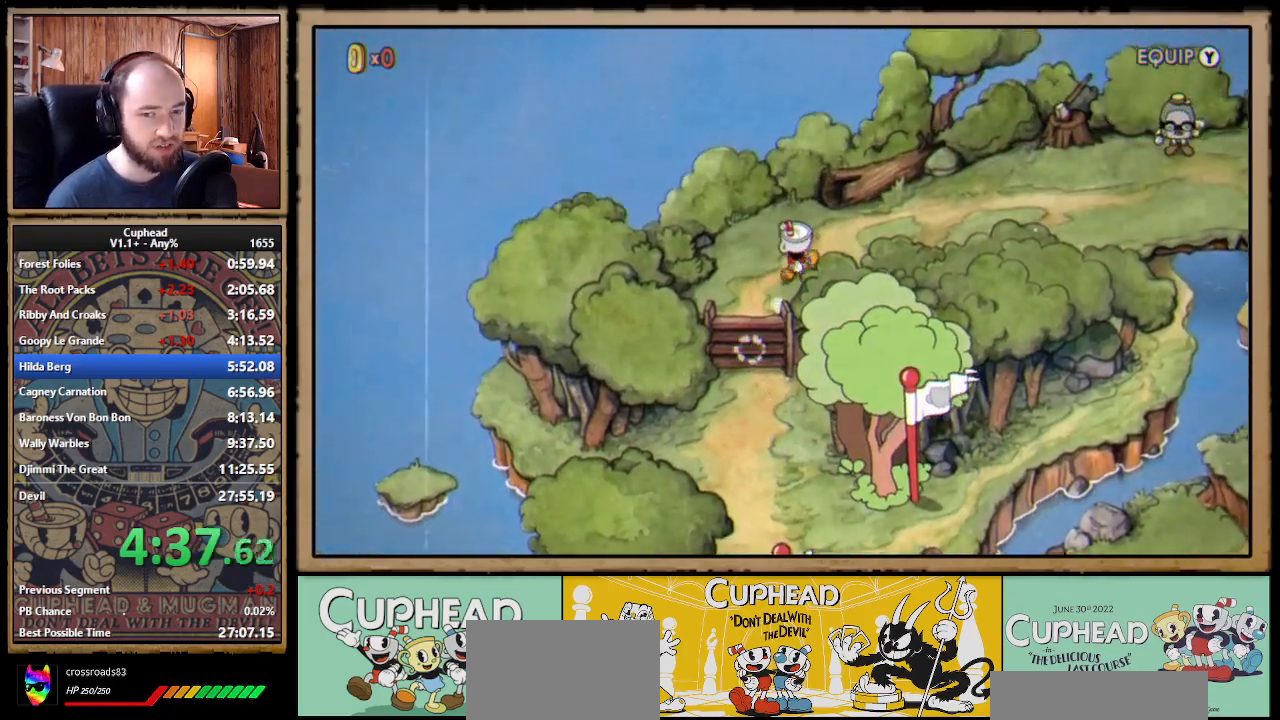
{"buttons": ["DPAD_RIGHT"], "right_stick": "center", "events": [[133, "DPAD_UP", "up"]]}
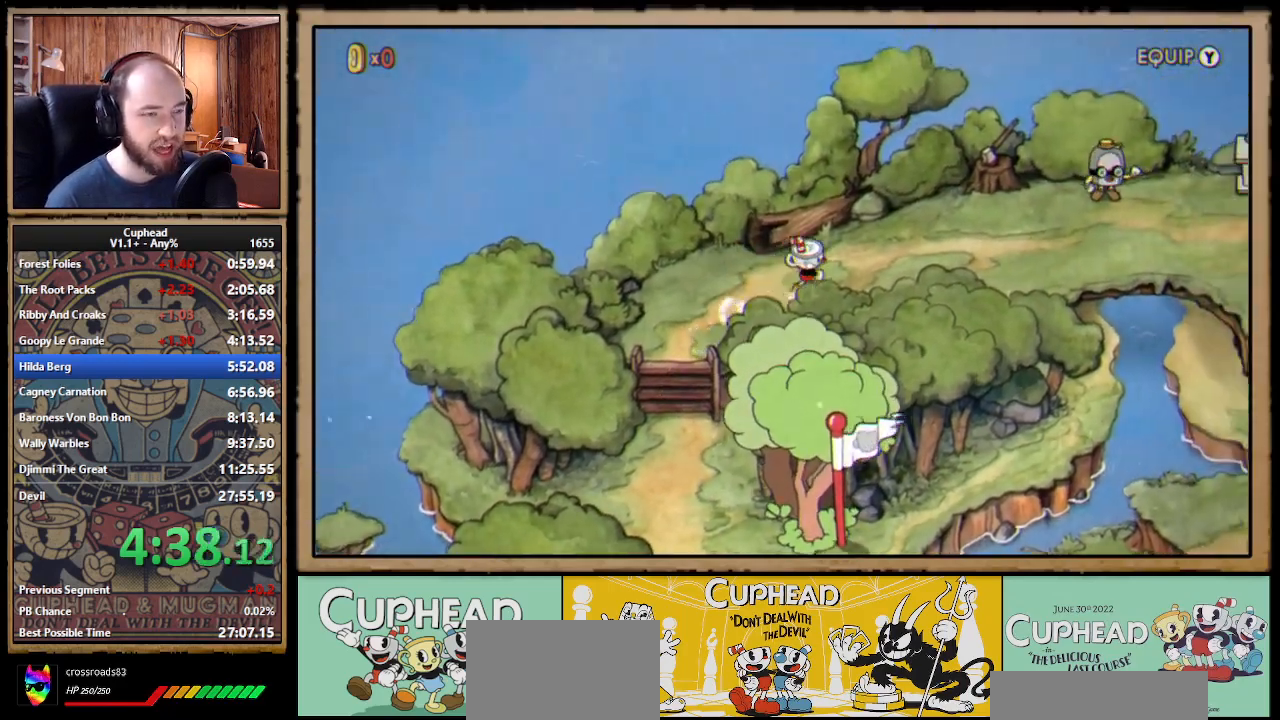
{"buttons": ["DPAD_UP", "DPAD_RIGHT"], "right_stick": "center", "events": [[17, "DPAD_UP", "down"], [117, "DPAD_UP", "up"], [483, "DPAD_UP", "down"]]}
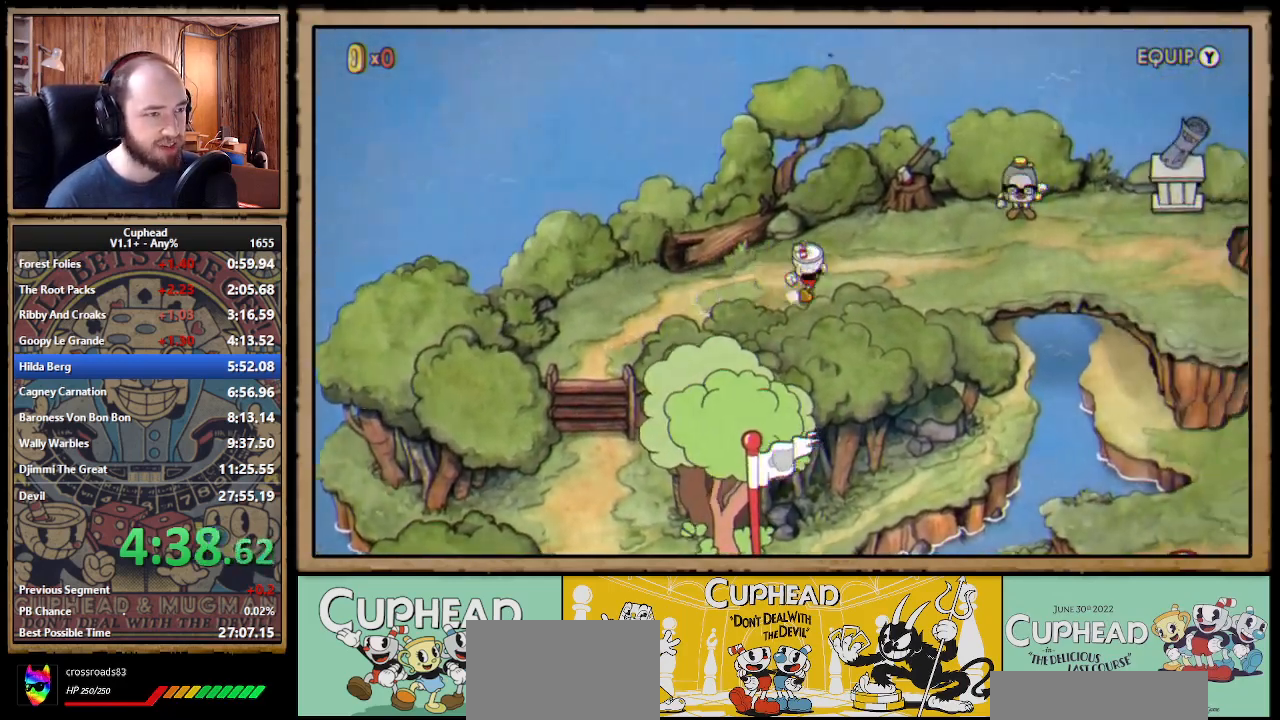
{"buttons": ["DPAD_RIGHT"], "right_stick": "center", "events": [[50, "DPAD_UP", "up"]]}